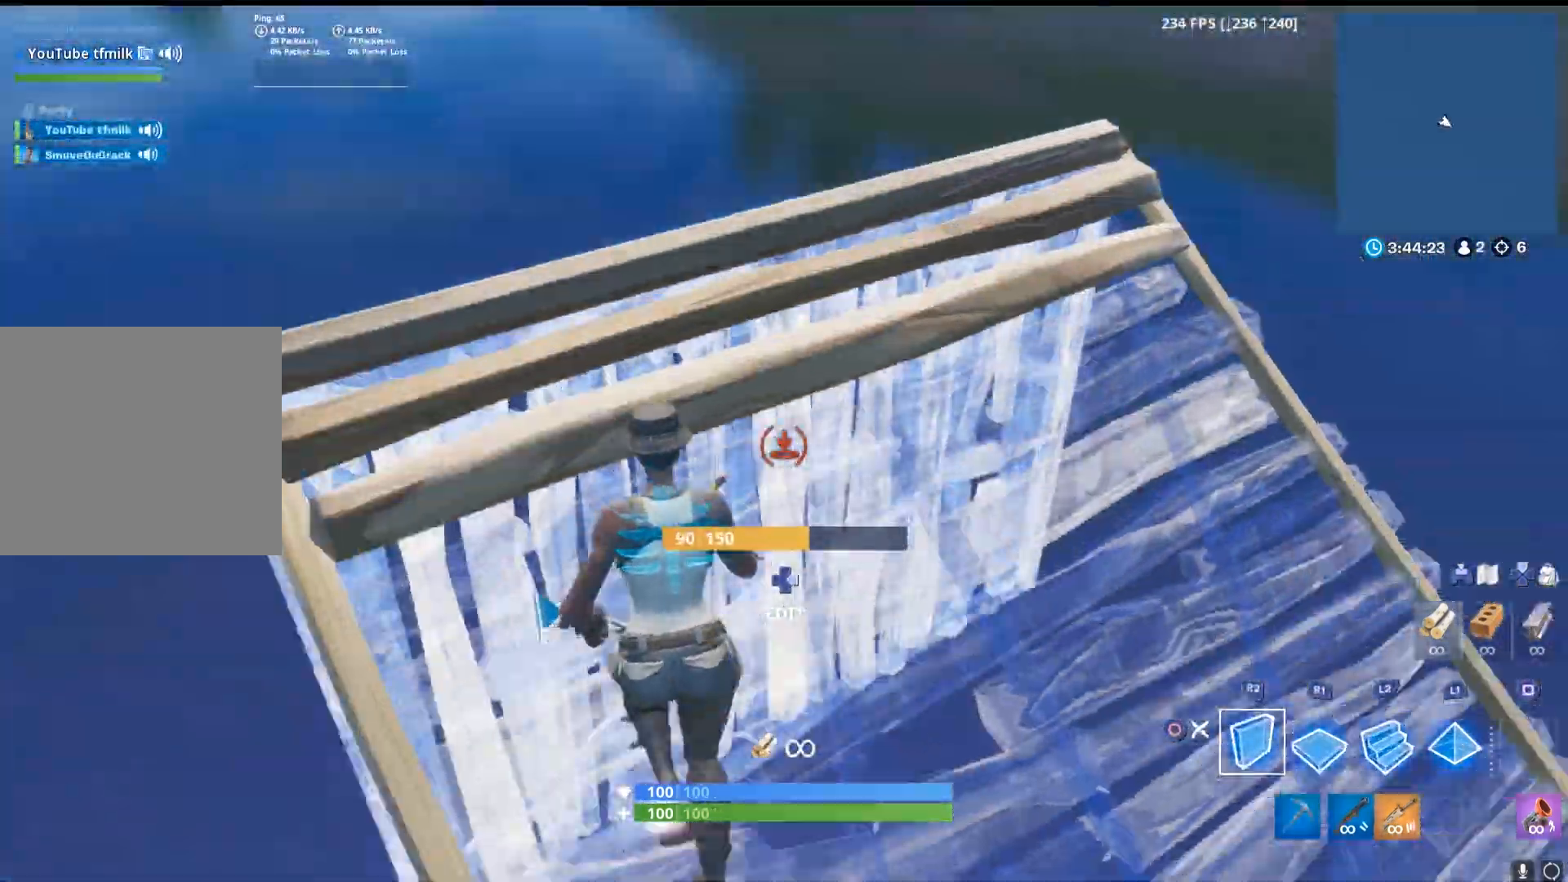
Gameplay with a controller (PlayStation layout); each line is a JSON object with the inputs held at the frame after it (dt_ms = milliseconds from this image to that frame). "events" lists button and stick changes between this image and that frame as [ms after this image, input, new state], when the widget could be followed in between. Not read: R2.
{"dt_ms": 1000, "buttons": ["R1"], "left_stick": "up-right", "right_stick": "down-right", "events": [[83, "right_stick", "up-left"], [133, "CROSS", "down"], [150, "left_stick", "up-right"], [233, "CROSS", "up"], [233, "right_stick", "down-right"], [400, "R1", "down"], [467, "right_stick", "center"], [500, "L2", "down"], [500, "R1", "up"], [550, "L2", "up"], [583, "right_stick", "up"], [733, "CROSS", "down"], [833, "CROSS", "up"], [833, "right_stick", "down-right"], [967, "R1", "down"]]}
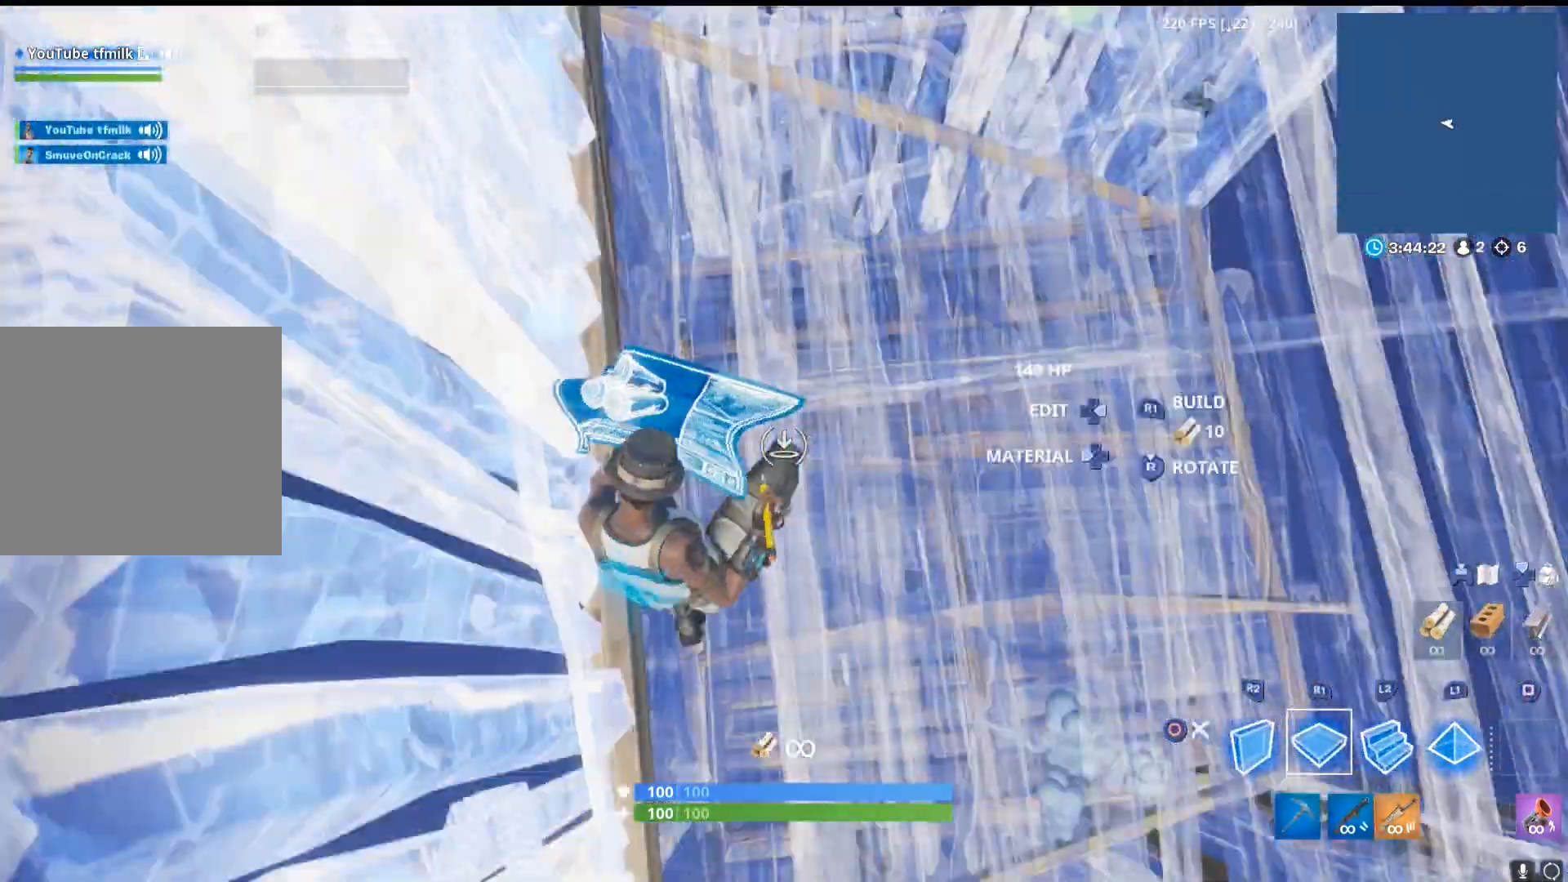
{"dt_ms": 500, "buttons": ["L1", "L2"], "left_stick": "up-right", "right_stick": "center", "events": [[83, "L2", "down"], [83, "R1", "up"], [83, "right_stick", "up"], [433, "L1", "down"], [450, "right_stick", "center"]]}
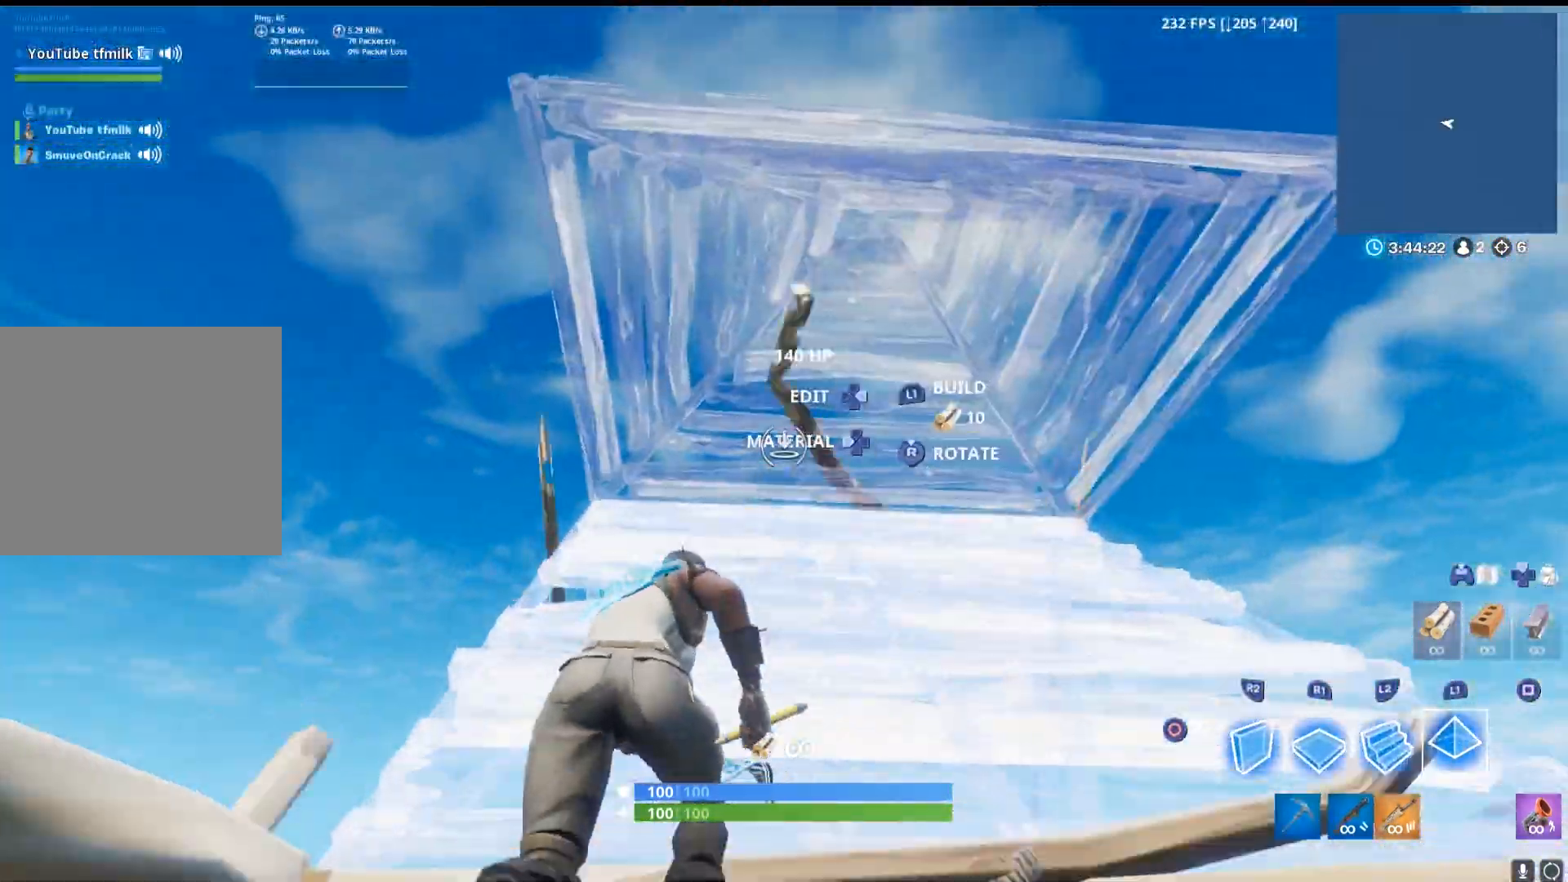
{"dt_ms": 500, "buttons": ["CROSS"], "left_stick": "up-left", "right_stick": "down", "events": [[17, "L2", "up"], [17, "left_stick", "up-left"], [50, "right_stick", "down"], [67, "L1", "up"], [383, "CROSS", "down"]]}
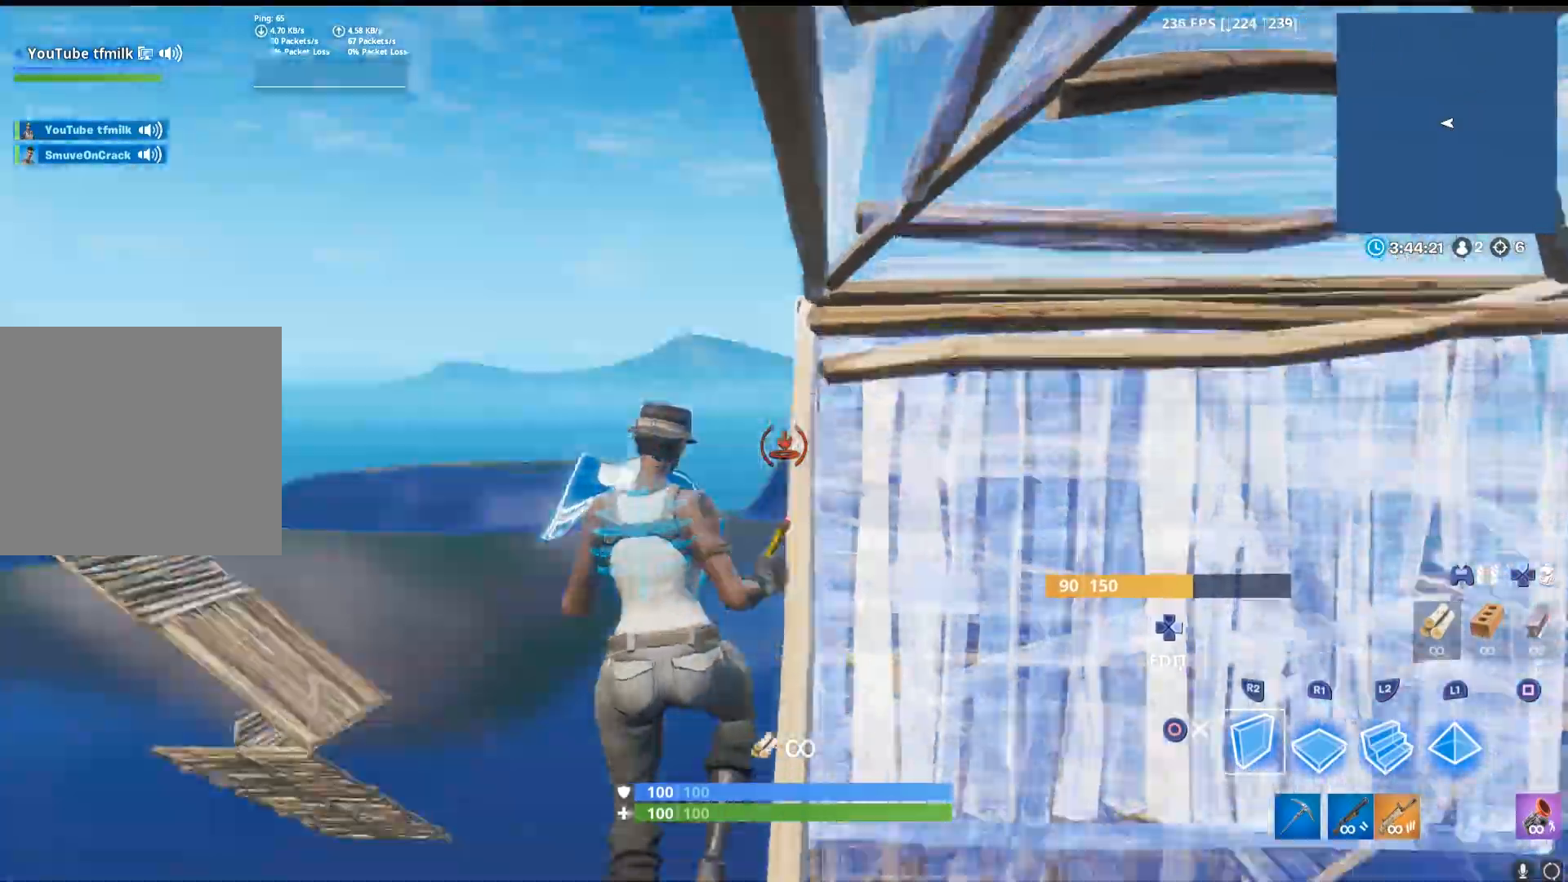
{"dt_ms": 500, "buttons": [], "left_stick": "up-left", "right_stick": "down-right", "events": [[83, "CROSS", "up"], [133, "L2", "down"], [150, "right_stick", "up"], [250, "CIRCLE", "down"], [300, "right_stick", "down-right"], [317, "L2", "up"], [333, "R1", "down"], [367, "CIRCLE", "up"], [433, "R1", "up"]]}